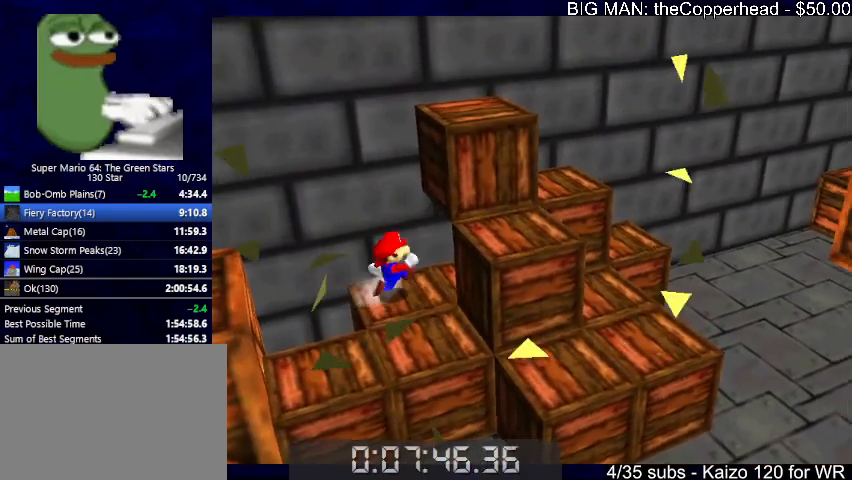
Gameplay with keyboard; each line is a JSON object with the keys held at the frame after it. "events" lists presses ("down") and releases ("up") of "0", "1", "2", "3", "4", "5", "6", "8", "a", "c", "d", "down", "left", "right", "s", "up", "x" and "z" between this image and that frame as [ms after this image, input, new state], when the widget could be followed in between. No other keys are recorded. Mouse input is not recorded.
{"keys": ["right", "up"], "events": [[433, "up", "down"]]}
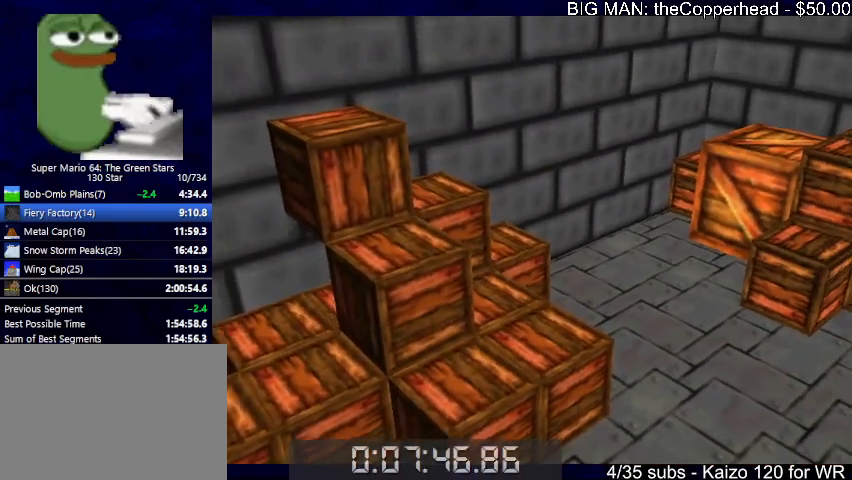
{"keys": ["left"], "events": [[67, "up", "up"], [67, "x", "down"], [67, "z", "down"], [100, "right", "up"], [167, "left", "down"], [167, "x", "up"], [167, "z", "up"], [300, "s", "down"], [400, "s", "up"]]}
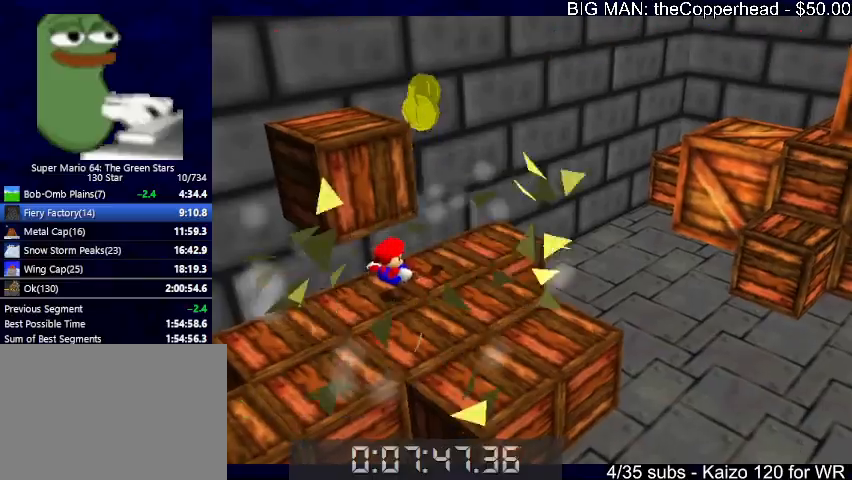
{"keys": ["right", "up", "x"], "events": [[267, "left", "up"], [400, "right", "down"], [400, "up", "down"], [400, "x", "down"]]}
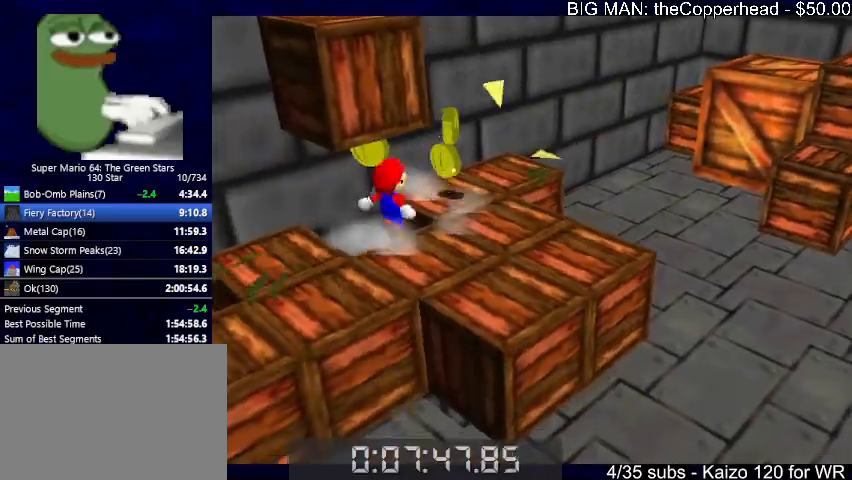
{"keys": ["down", "right", "s"], "events": [[33, "x", "up"], [133, "c", "down"], [167, "s", "down"], [267, "c", "up"], [367, "up", "up"], [500, "down", "down"]]}
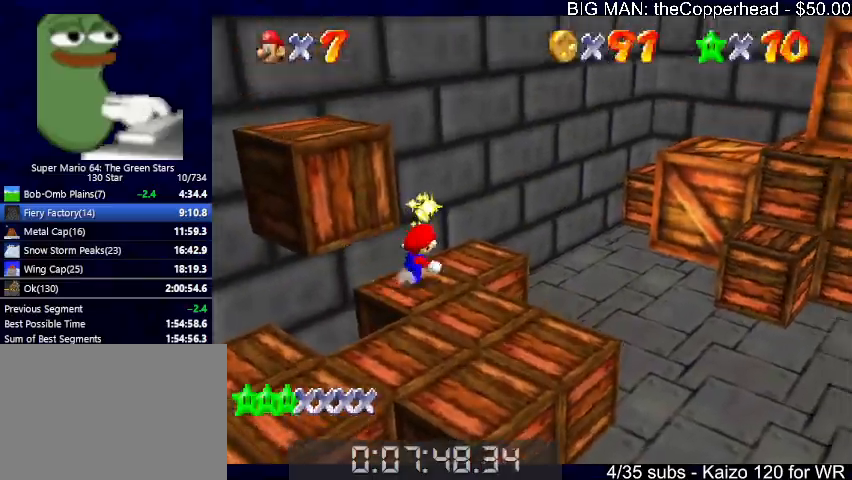
{"keys": ["down", "left"], "events": [[67, "s", "up"], [200, "right", "up"], [433, "left", "down"]]}
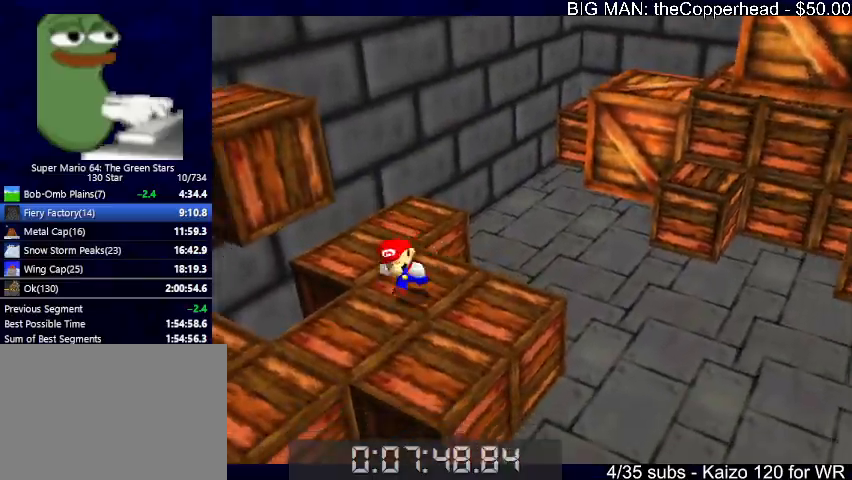
{"keys": ["s"], "events": [[33, "down", "up"], [100, "right", "down"], [100, "up", "down"], [167, "left", "up"], [200, "x", "down"], [200, "z", "down"], [300, "x", "up"], [300, "z", "up"], [400, "right", "up"], [433, "s", "down"], [433, "up", "up"]]}
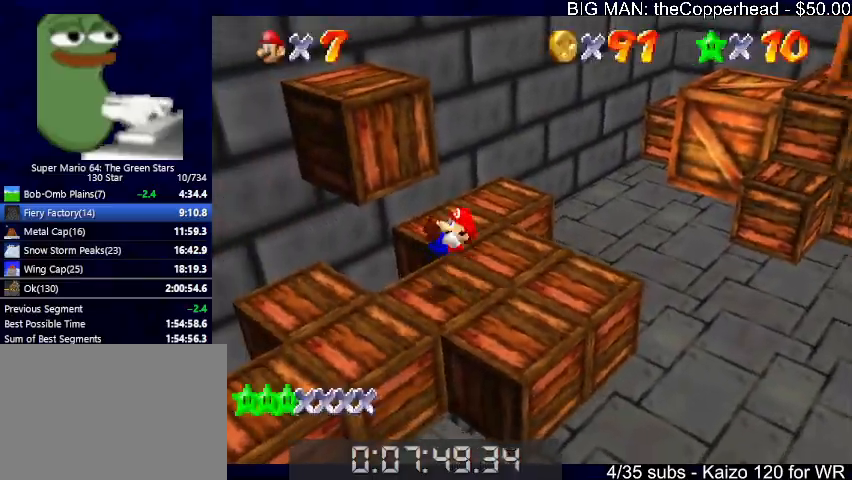
{"keys": ["right"], "events": [[33, "8", "down"], [33, "s", "up"], [67, "8", "up"], [467, "right", "down"]]}
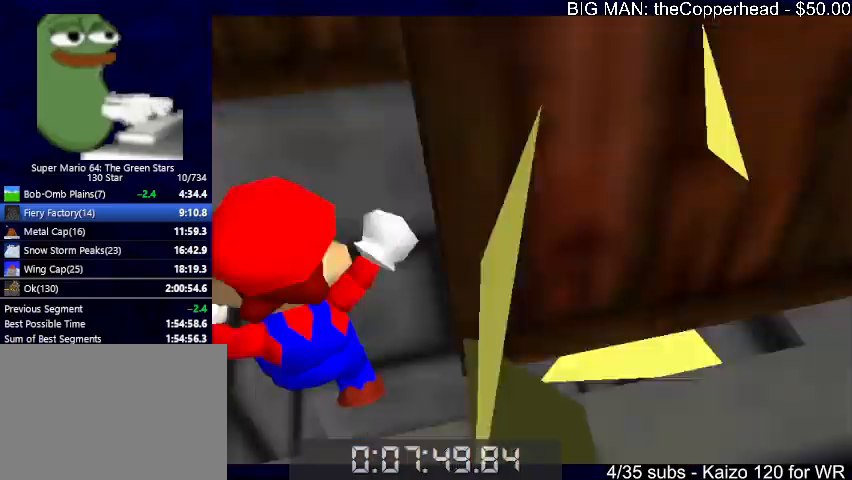
{"keys": ["c", "right"], "events": [[300, "5", "down"], [433, "5", "up"], [467, "c", "down"]]}
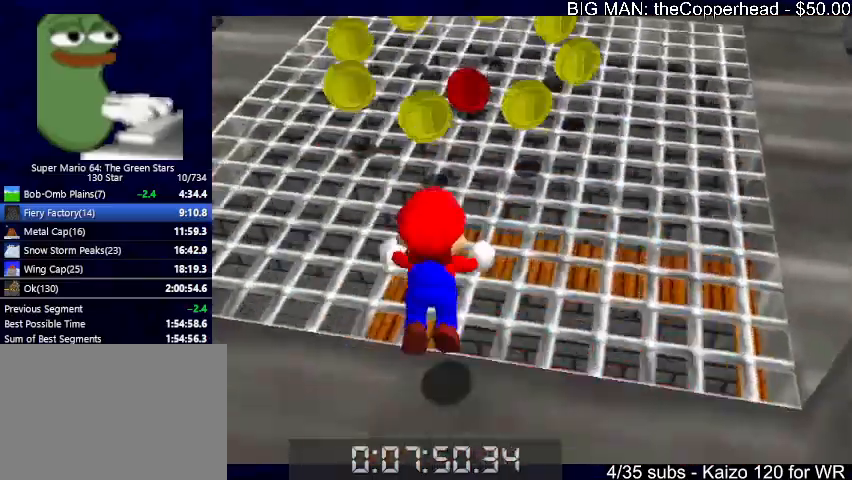
{"keys": ["right", "s", "up"], "events": [[33, "up", "down"], [67, "c", "up"], [100, "up", "up"], [100, "x", "down"], [167, "c", "down"], [200, "x", "up"], [267, "c", "up"], [300, "c", "down"], [300, "x", "down"], [400, "c", "up"], [400, "up", "down"], [400, "x", "up"], [500, "s", "down"]]}
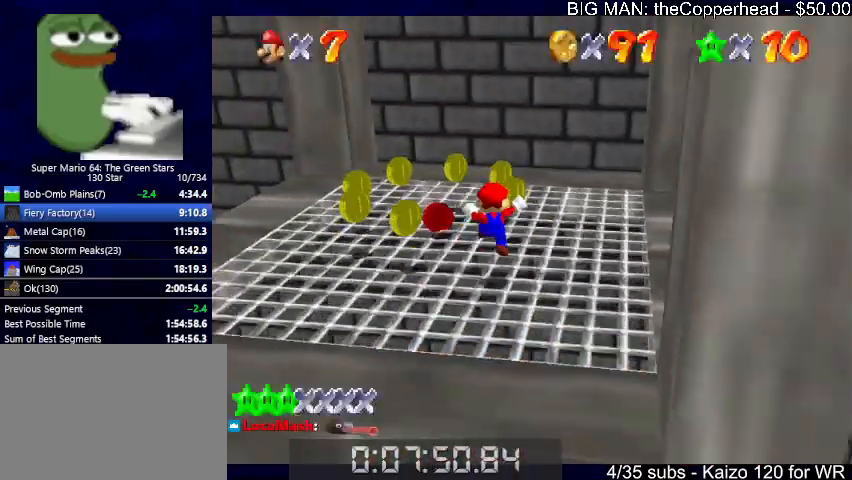
{"keys": ["left", "up"], "events": [[167, "right", "up"], [400, "left", "down"], [500, "s", "up"]]}
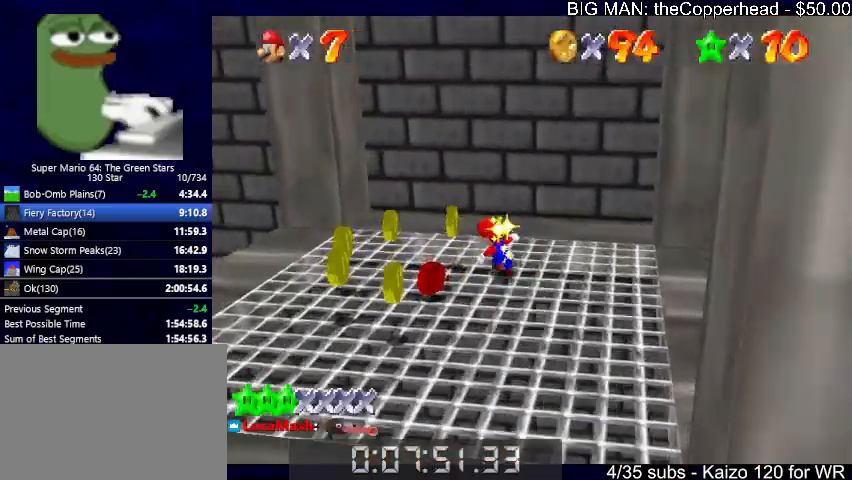
{"keys": ["down", "right"], "events": [[33, "up", "up"], [133, "down", "down"], [267, "left", "up"], [467, "right", "down"]]}
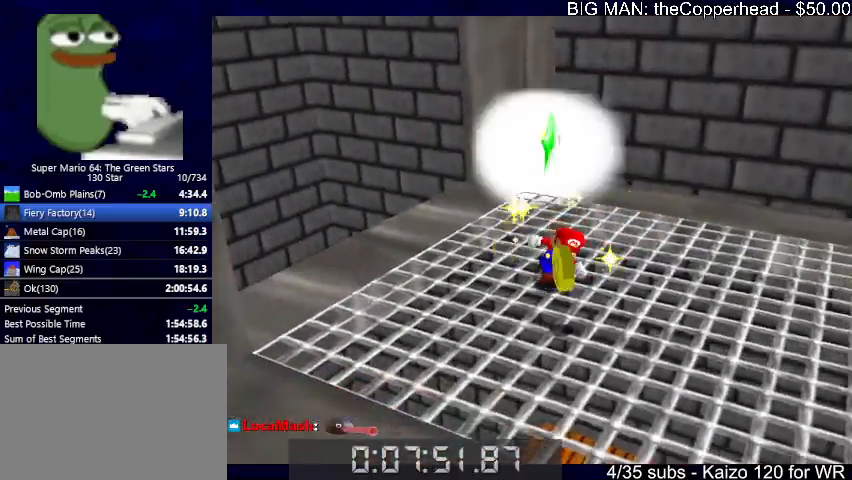
{"keys": ["down"], "events": [[67, "down", "up"], [67, "right", "up"], [200, "down", "down"], [300, "left", "down"], [400, "left", "up"]]}
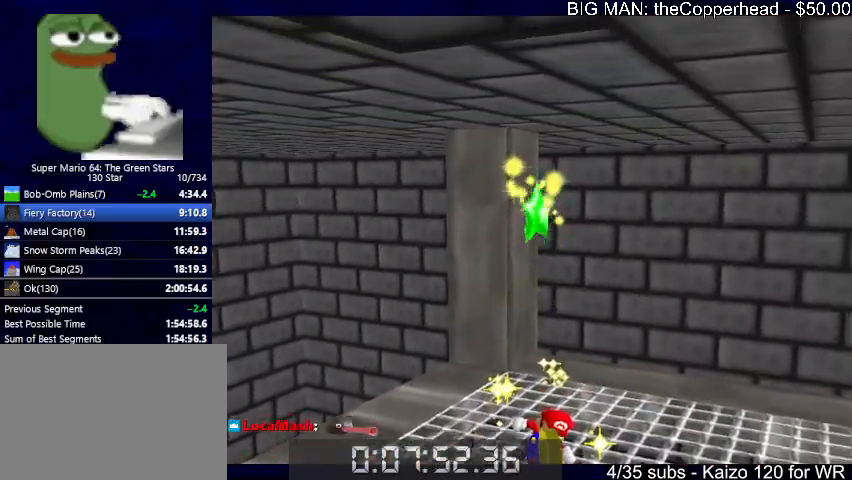
{"keys": [], "events": [[33, "4", "down"], [67, "down", "up"], [133, "4", "up"], [200, "4", "down"], [267, "4", "up"], [400, "4", "down"], [433, "4", "up"]]}
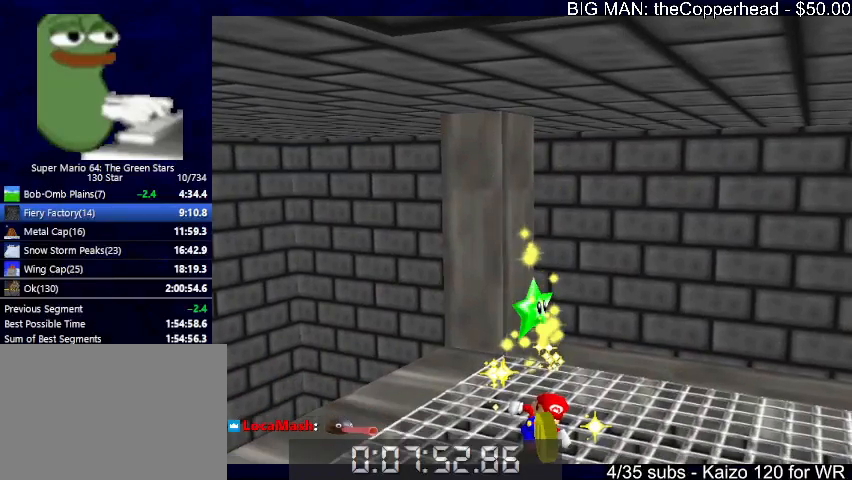
{"keys": ["4"], "events": [[33, "4", "down"], [100, "4", "up"], [167, "4", "down"], [267, "4", "up"], [367, "4", "down"], [400, "4", "up"], [500, "4", "down"]]}
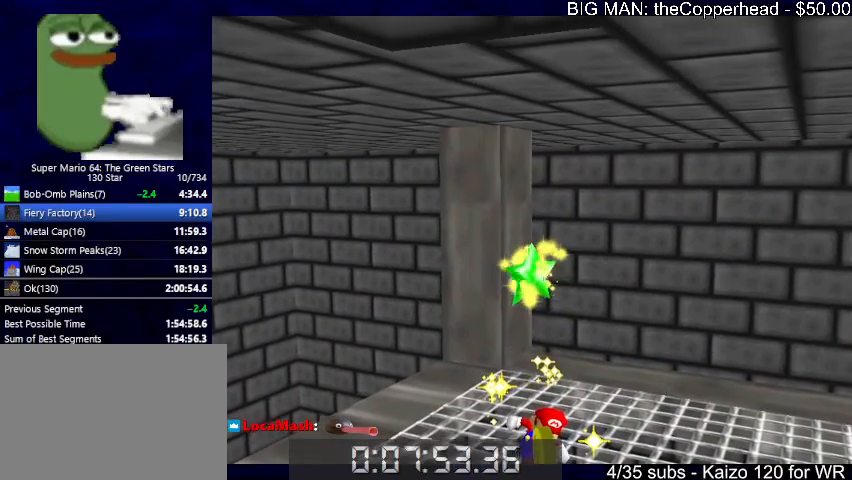
{"keys": [], "events": [[100, "4", "up"], [200, "4", "down"], [233, "4", "up"], [333, "4", "down"], [433, "4", "up"]]}
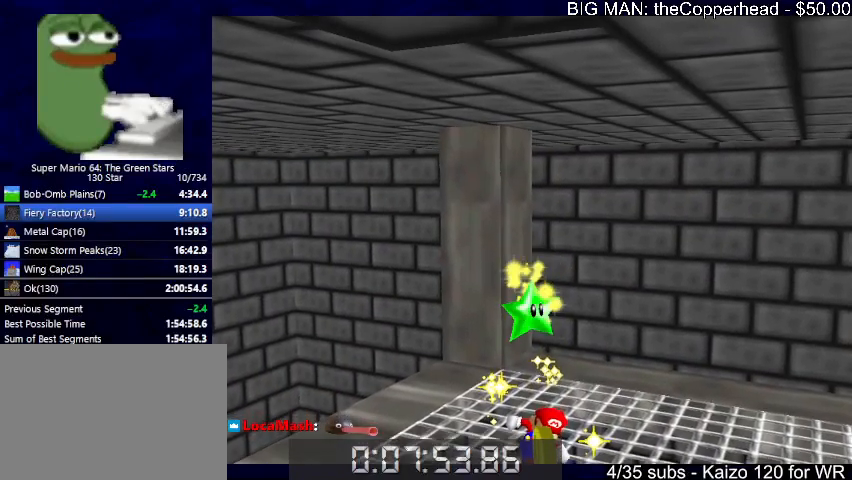
{"keys": [], "events": [[400, "4", "down"], [433, "4", "up"]]}
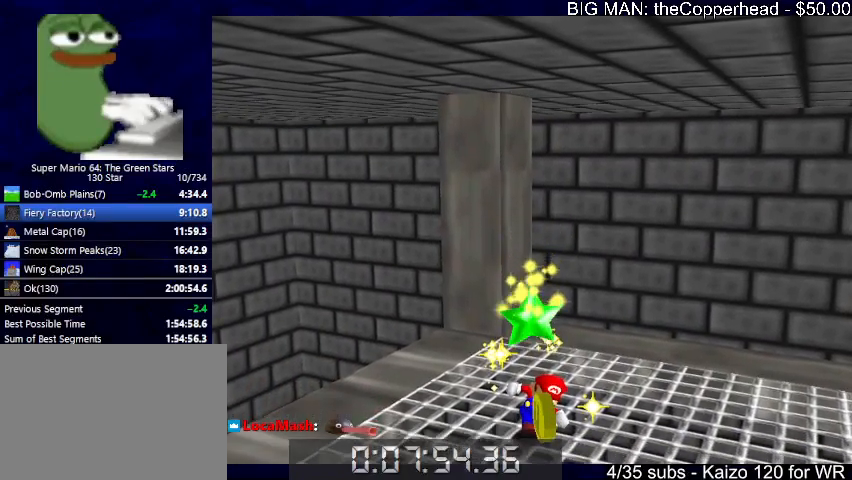
{"keys": ["4"], "events": [[100, "4", "down"], [133, "4", "up"], [233, "4", "down"], [267, "4", "up"], [367, "4", "down"], [400, "4", "up"], [500, "4", "down"]]}
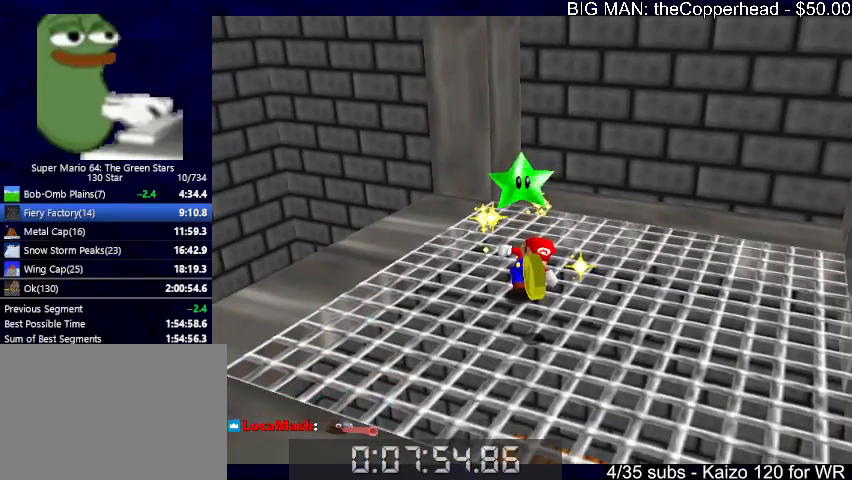
{"keys": [], "events": [[67, "4", "up"], [133, "4", "down"], [200, "4", "up"], [300, "4", "down"], [333, "4", "up"], [367, "x", "down"], [367, "z", "down"], [433, "x", "up"], [433, "z", "up"]]}
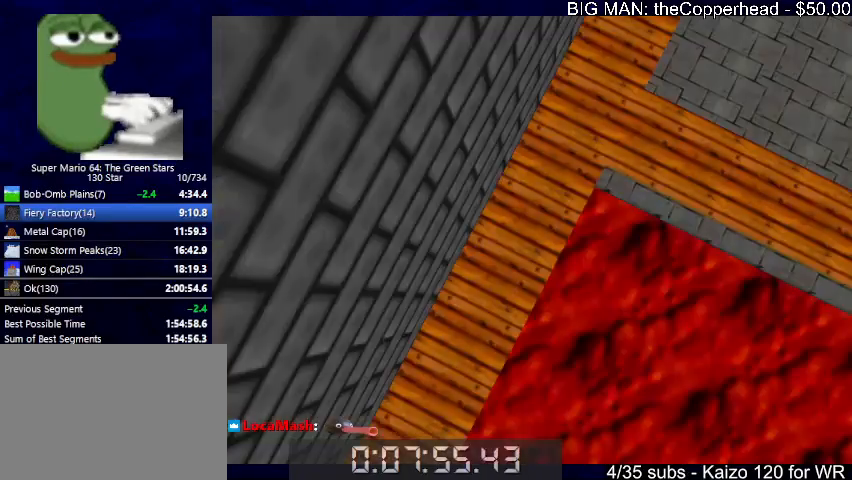
{"keys": [], "events": [[167, "x", "down"], [167, "z", "down"], [200, "x", "up"], [200, "z", "up"]]}